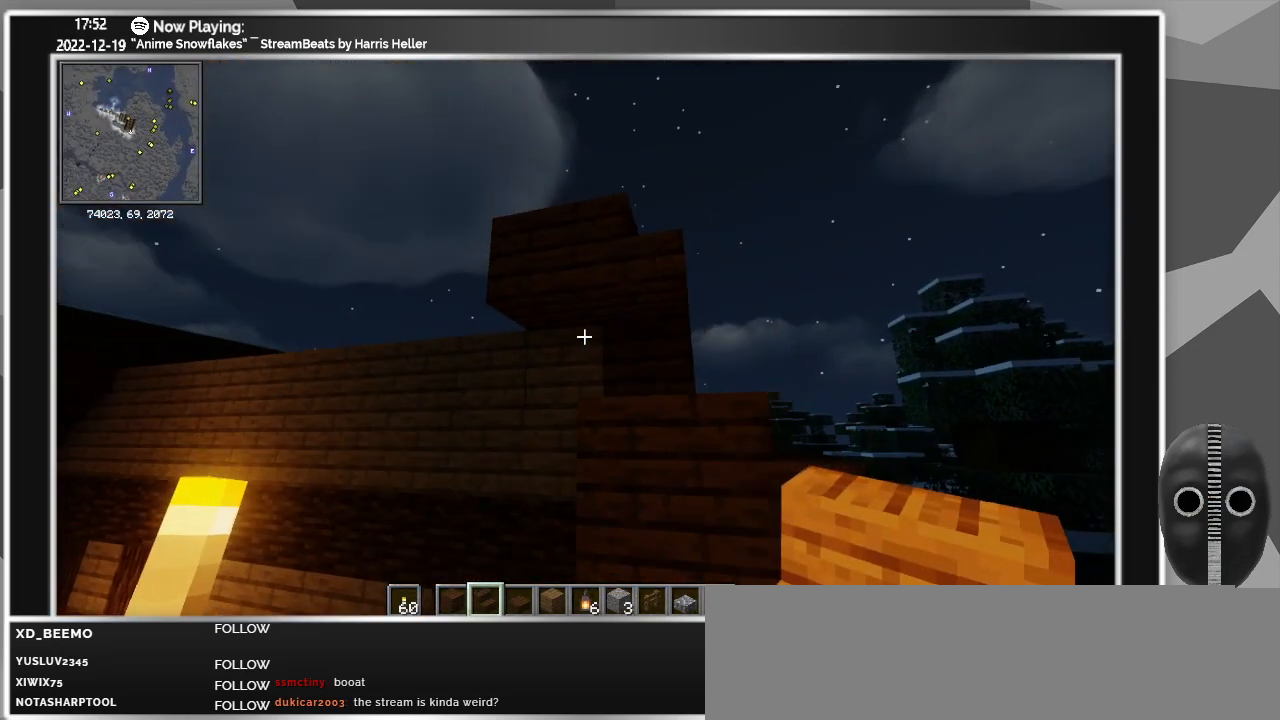
Gameplay with keyboard and mouse; each line is a JSON object with the keys and mouse buttons held at the frame after it. "events" lists presses ("down") and releases ("up") of "0", "1", "2", "3", "4", "5", "6", "7", "8", "9", "a", "alt_l", "alt_r", "b", "backspace", "c", "caps_lock", "ctrl_l", "ctrl_r", "d", "down", "e", "escape", "f", "f1", "f10", "f11", "f12", "f2", "f3", "f4", "f5", "f6", "f7", "f8", "f9", "g", "h", "i", "j", "k", "l", "left", "m", "minus", "n", "o", "p", "q", "r", "right", "s", "shift_l", "shift_r", "space", "super", "t", "tab", "tilde", "u", "up", "v", "w", "x", "y", "z", "mouse_left" and "mouse_right" between this image and that frame as [ms after this image, input, new state], when the widget could be followed in between. "mouse_left", "mouse_right" = the "left", "right" buttons of the "mouse" list. No other keys are recorded. Fast repeated clicks can show as one long hold. Mouse movement is not recorded.
{"keys": [], "mouse": [], "events": [[233, "w", "down"], [416, "w", "up"]]}
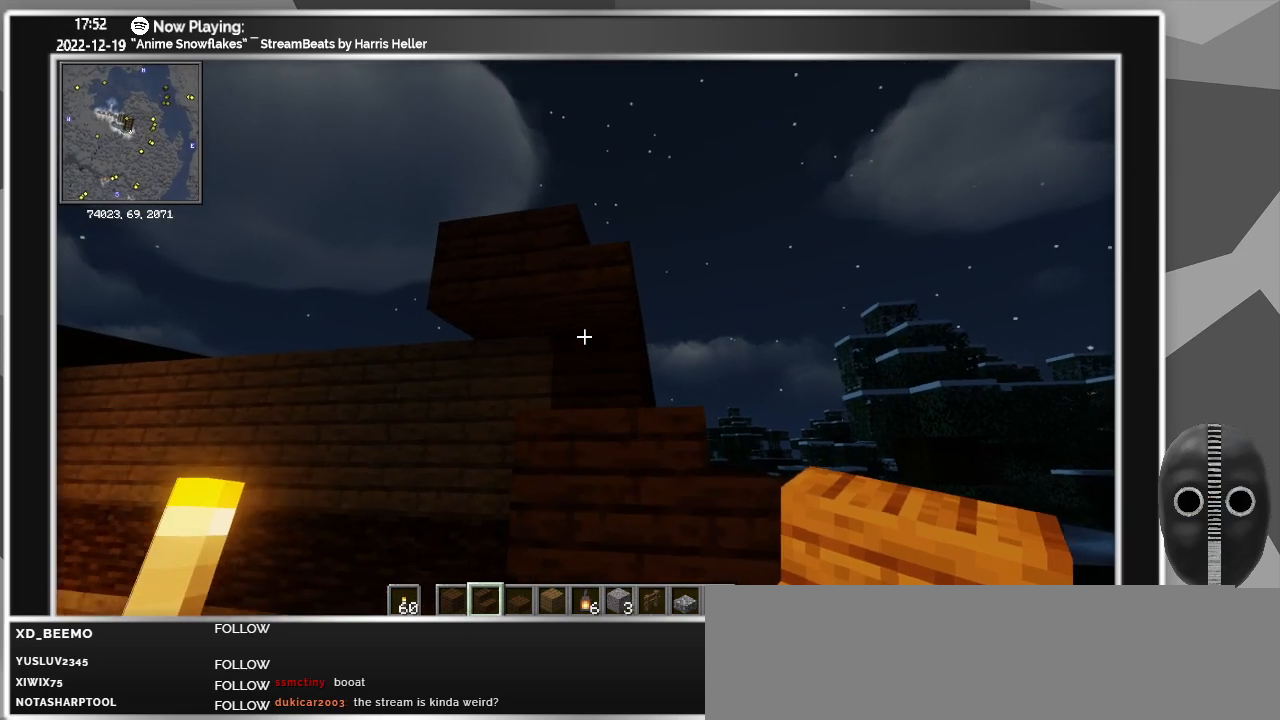
{"keys": ["a"], "mouse": [], "events": [[333, "mouse_right", "down"], [383, "a", "down"], [433, "mouse_right", "up"]]}
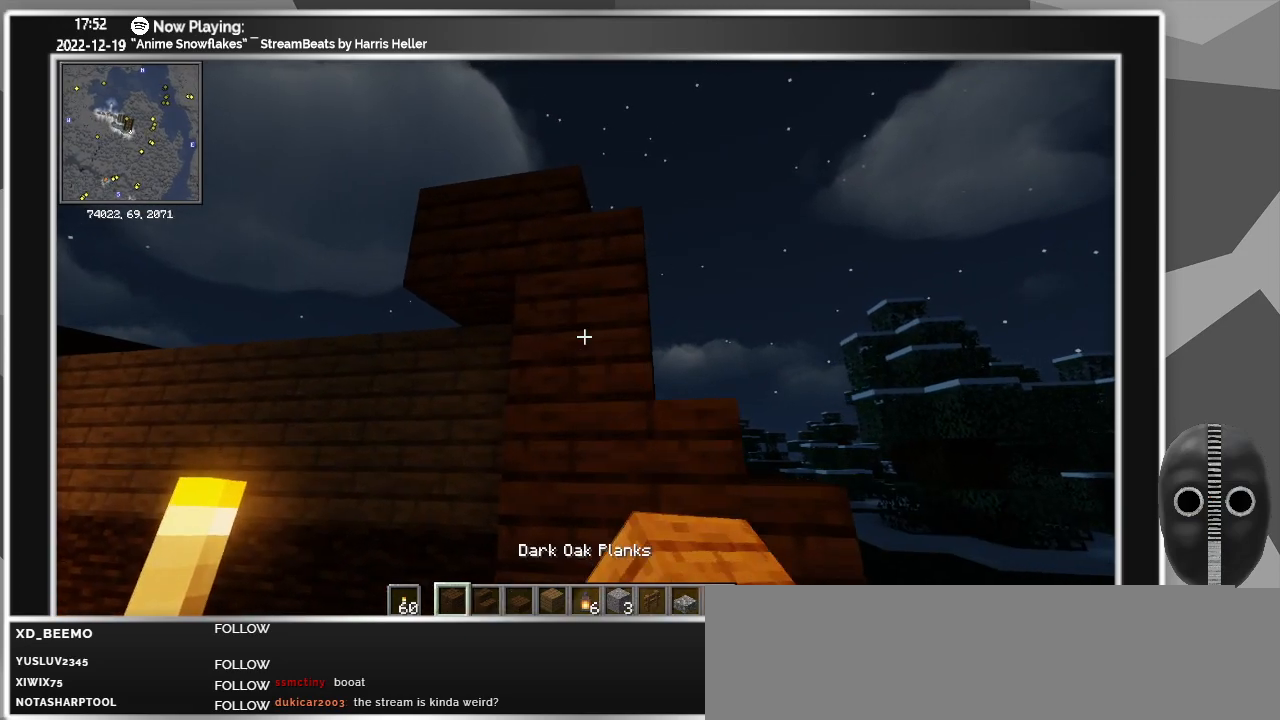
{"keys": [], "mouse": [], "events": [[166, "w", "down"], [250, "a", "up"], [300, "w", "up"]]}
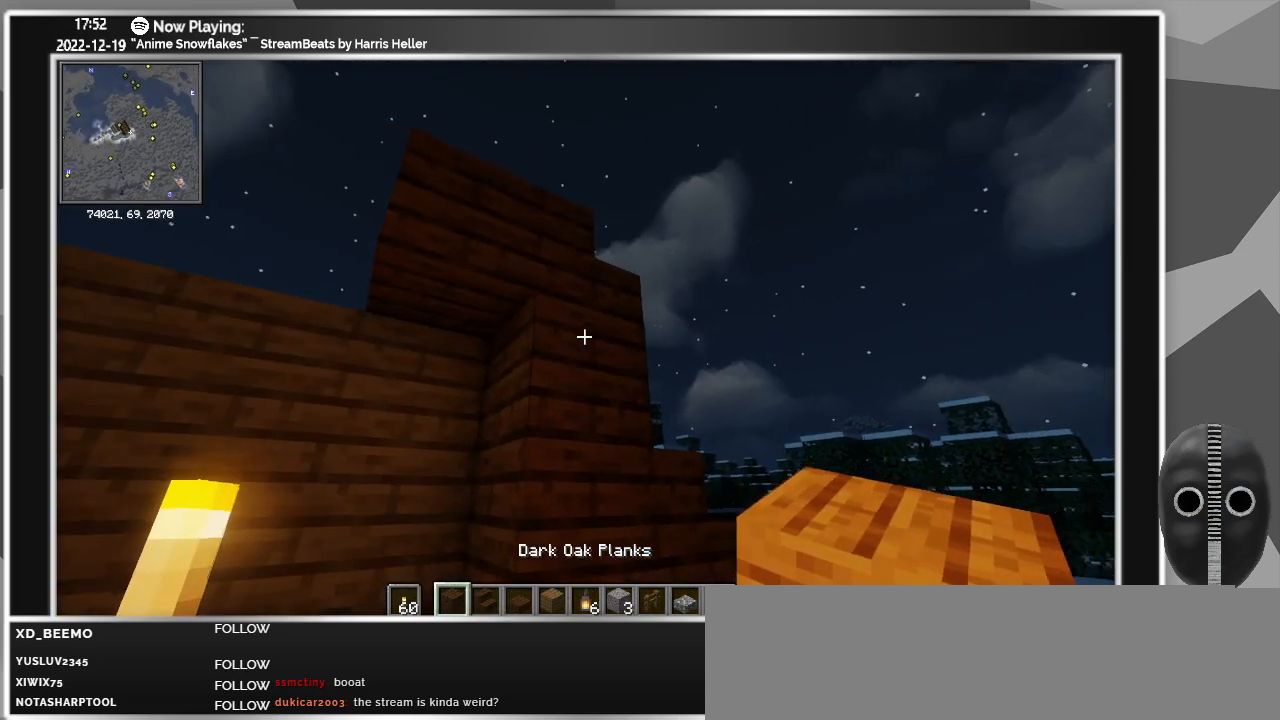
{"keys": ["a"], "mouse": [], "events": [[383, "a", "down"], [383, "w", "down"], [500, "w", "up"]]}
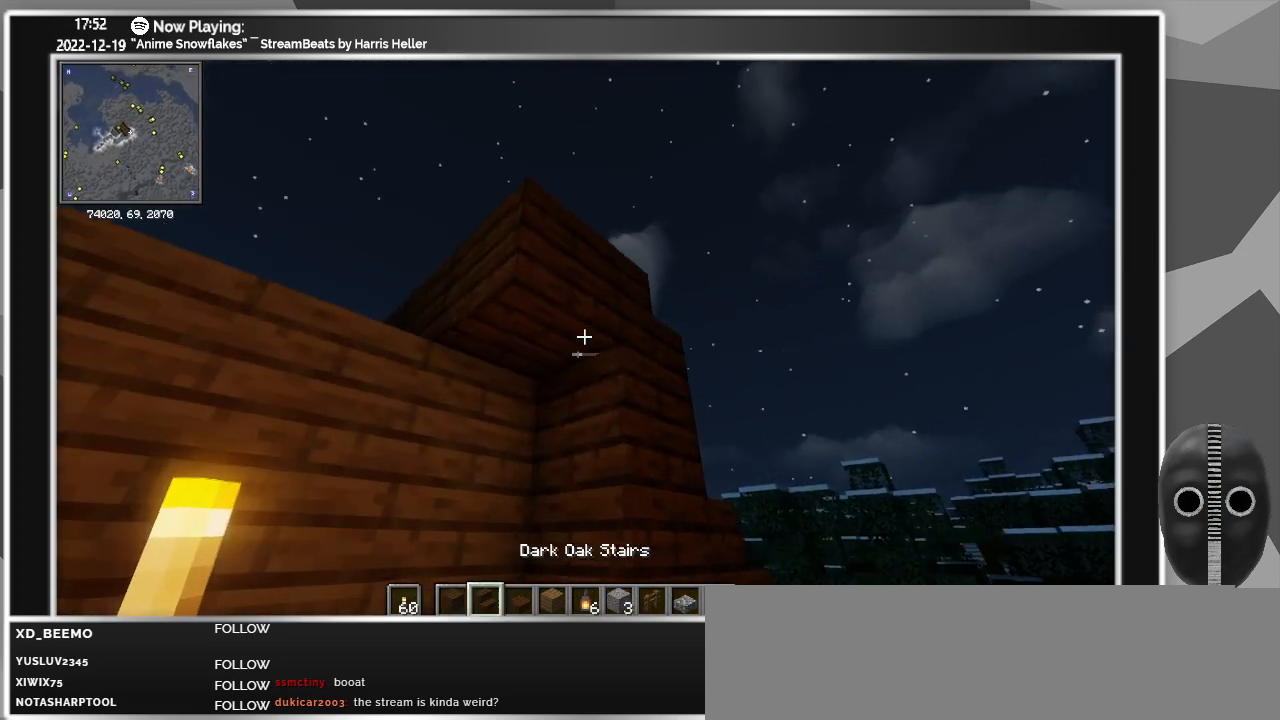
{"keys": [], "mouse": [], "events": [[50, "a", "up"], [333, "mouse_left", "down"], [433, "mouse_left", "up"]]}
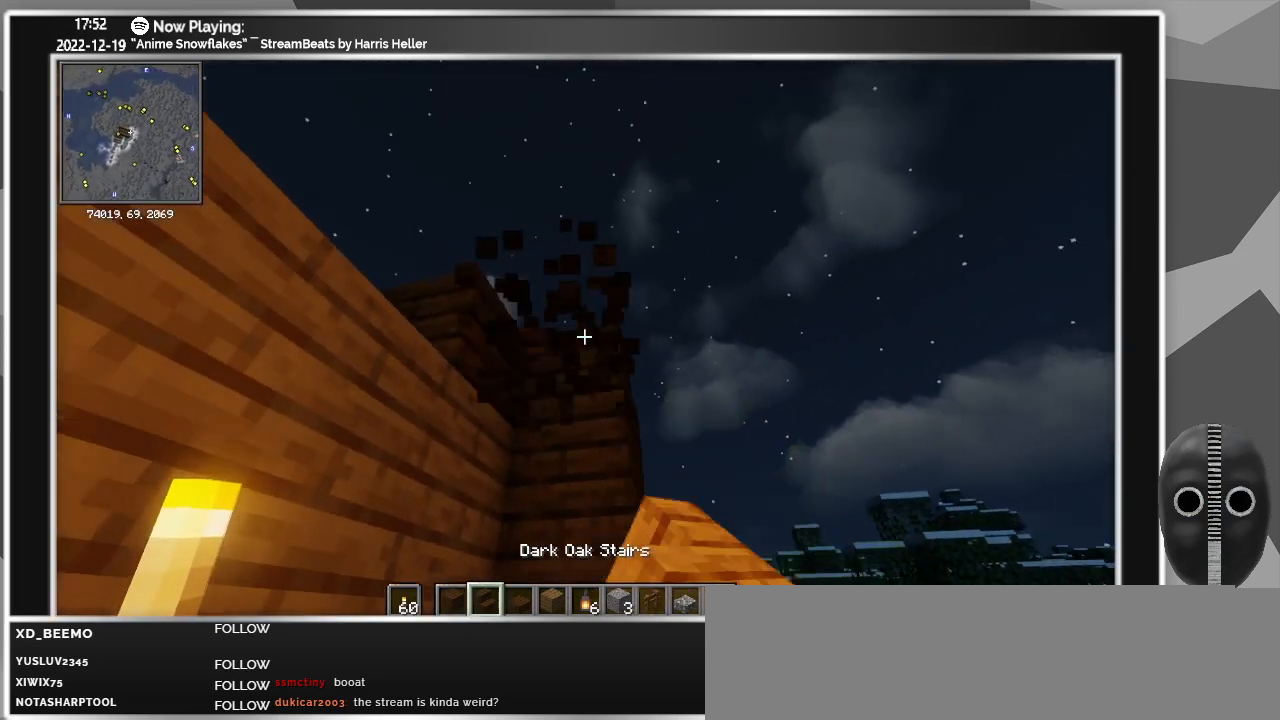
{"keys": [], "mouse": [], "events": [[16, "mouse_right", "down"], [166, "d", "down"], [166, "mouse_right", "up"], [300, "w", "down"], [450, "d", "up"], [500, "w", "up"]]}
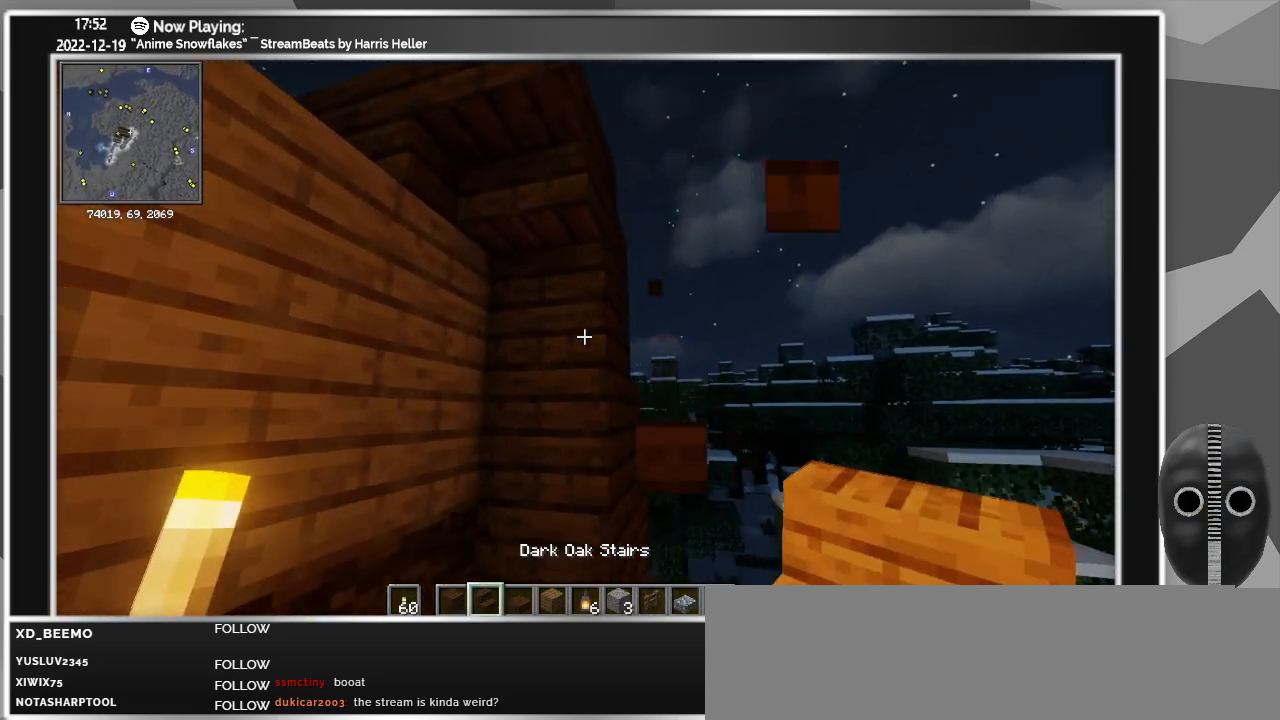
{"keys": [], "mouse": [], "events": [[316, "ctrl_l", "down"], [466, "ctrl_l", "up"]]}
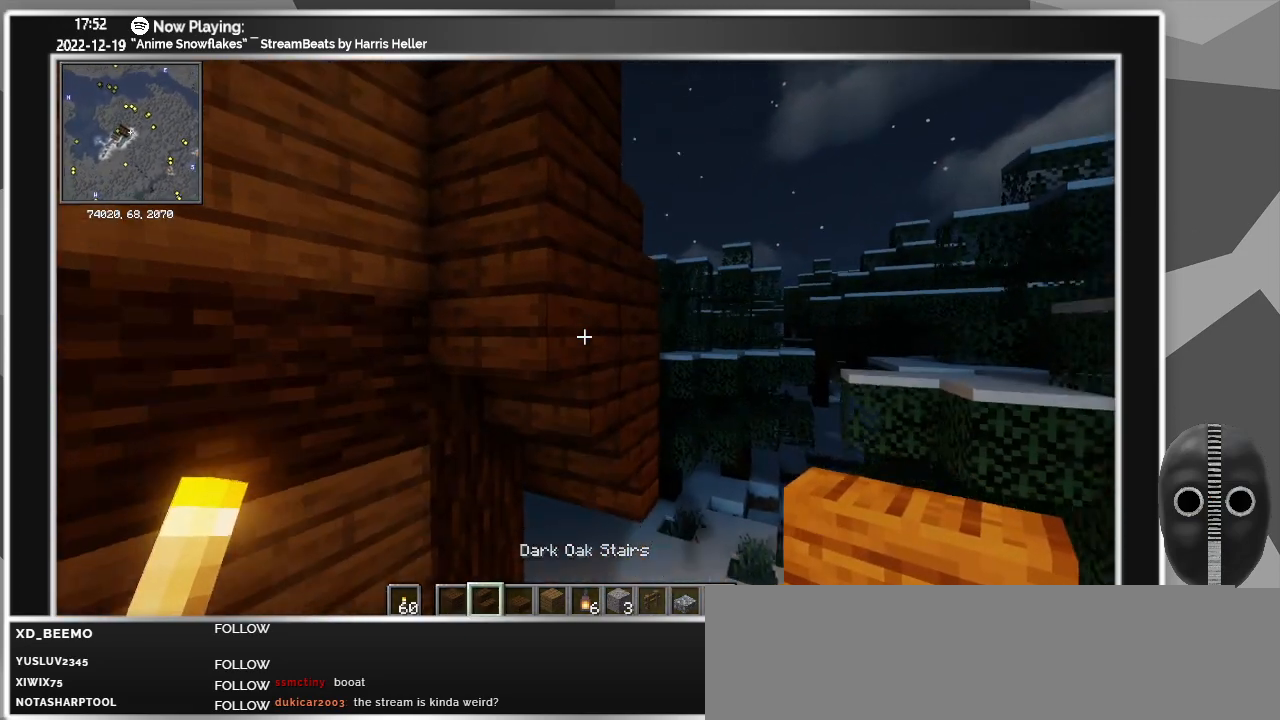
{"keys": [], "mouse": [], "events": [[233, "mouse_left", "down"], [333, "mouse_left", "up"]]}
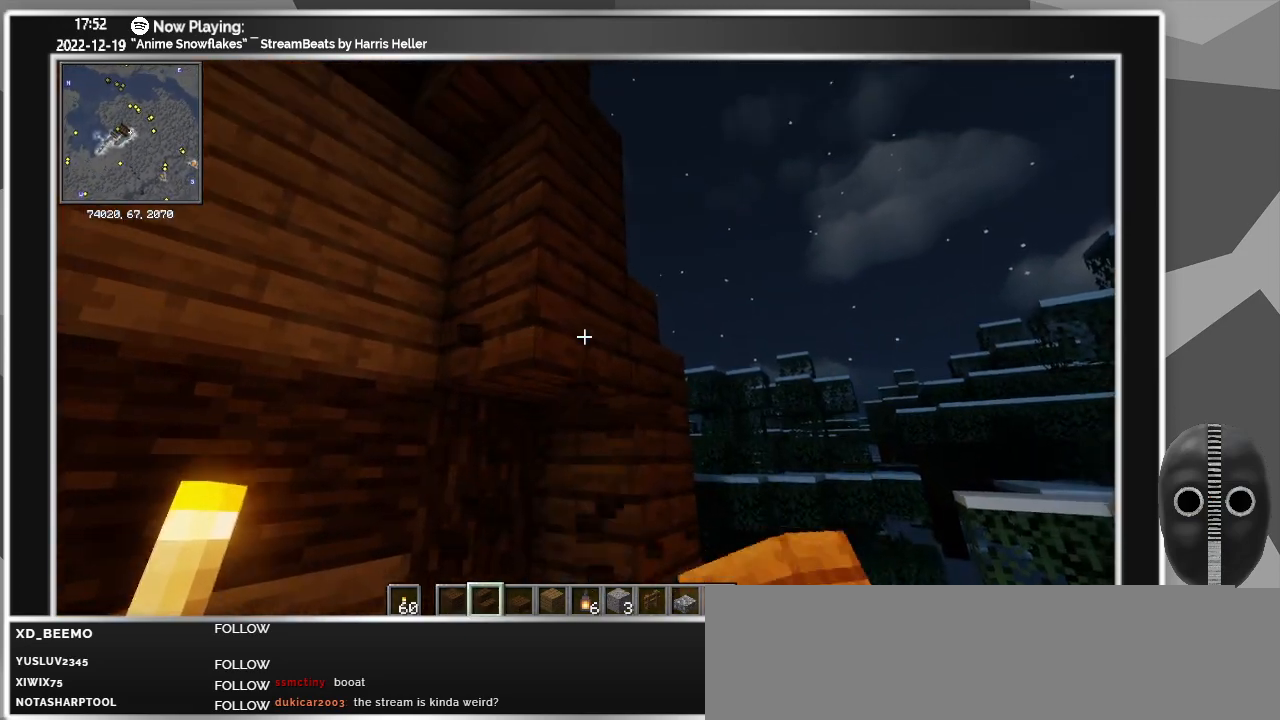
{"keys": [], "mouse": [], "events": [[66, "mouse_left", "down"], [116, "mouse_left", "up"], [350, "mouse_right", "down"], [450, "mouse_right", "up"]]}
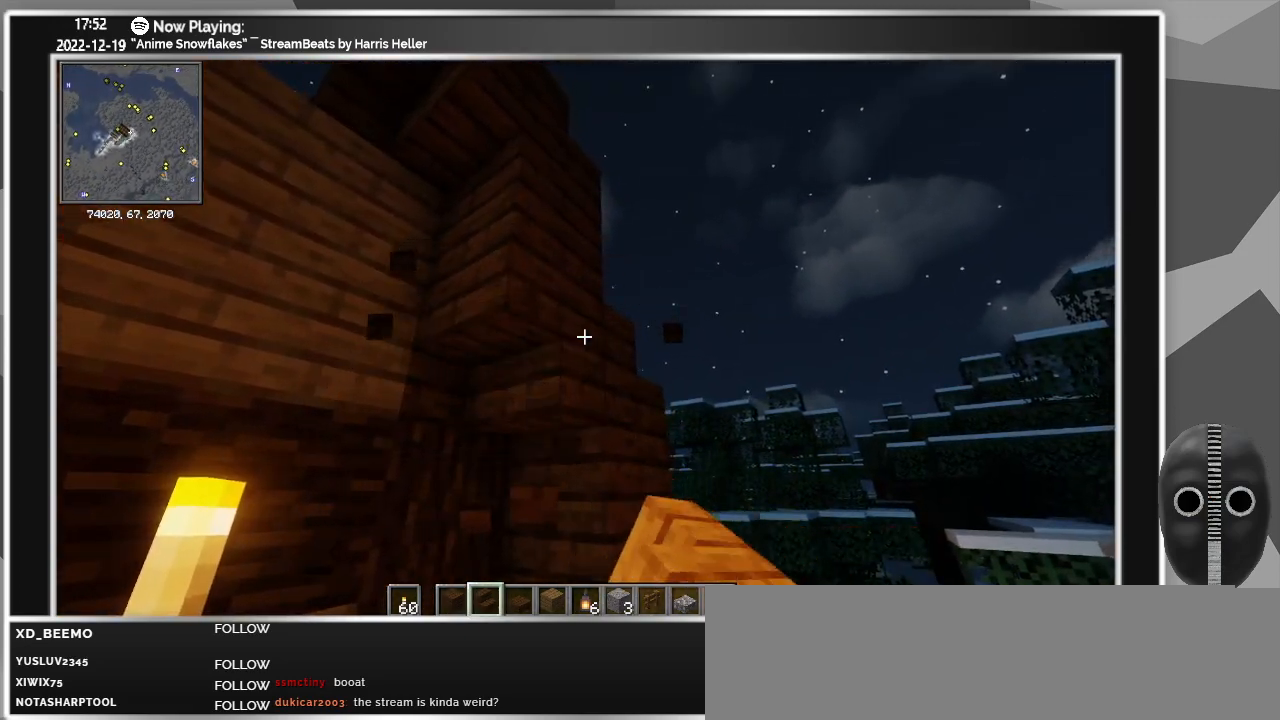
{"keys": ["d"], "mouse": [], "events": [[133, "d", "down"]]}
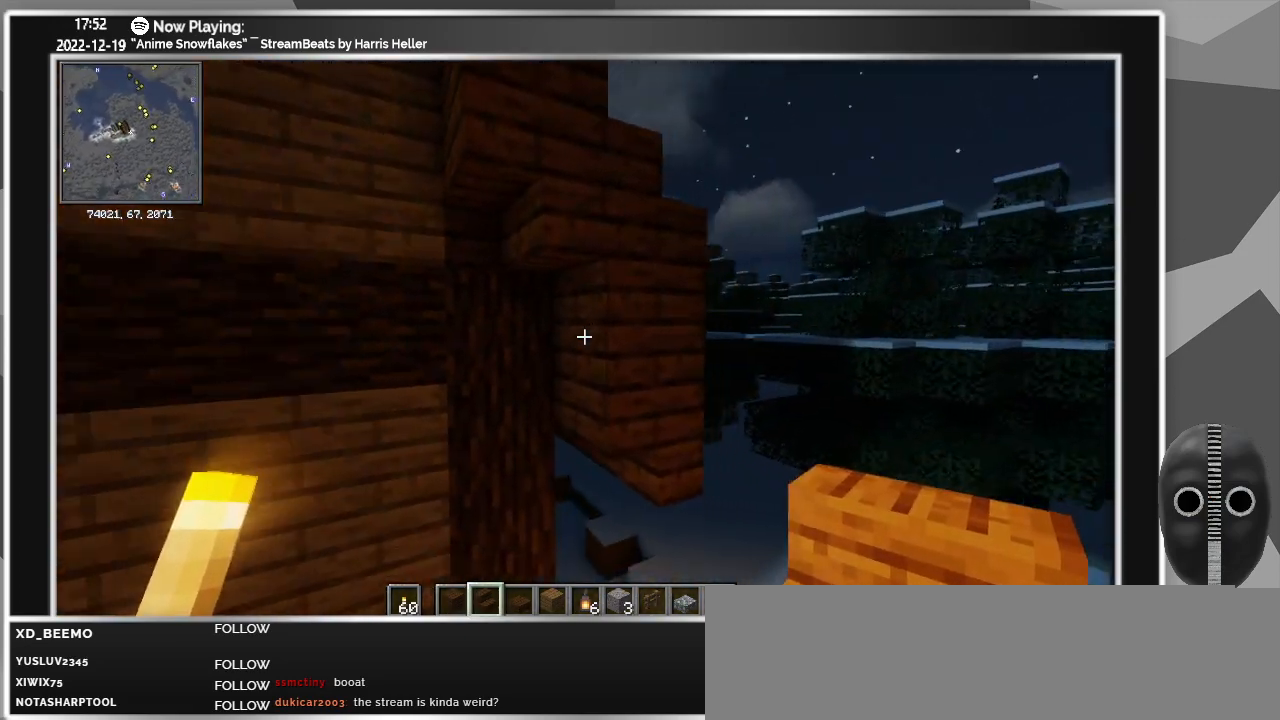
{"keys": ["space"], "mouse": [], "events": [[100, "d", "up"], [300, "space", "down"]]}
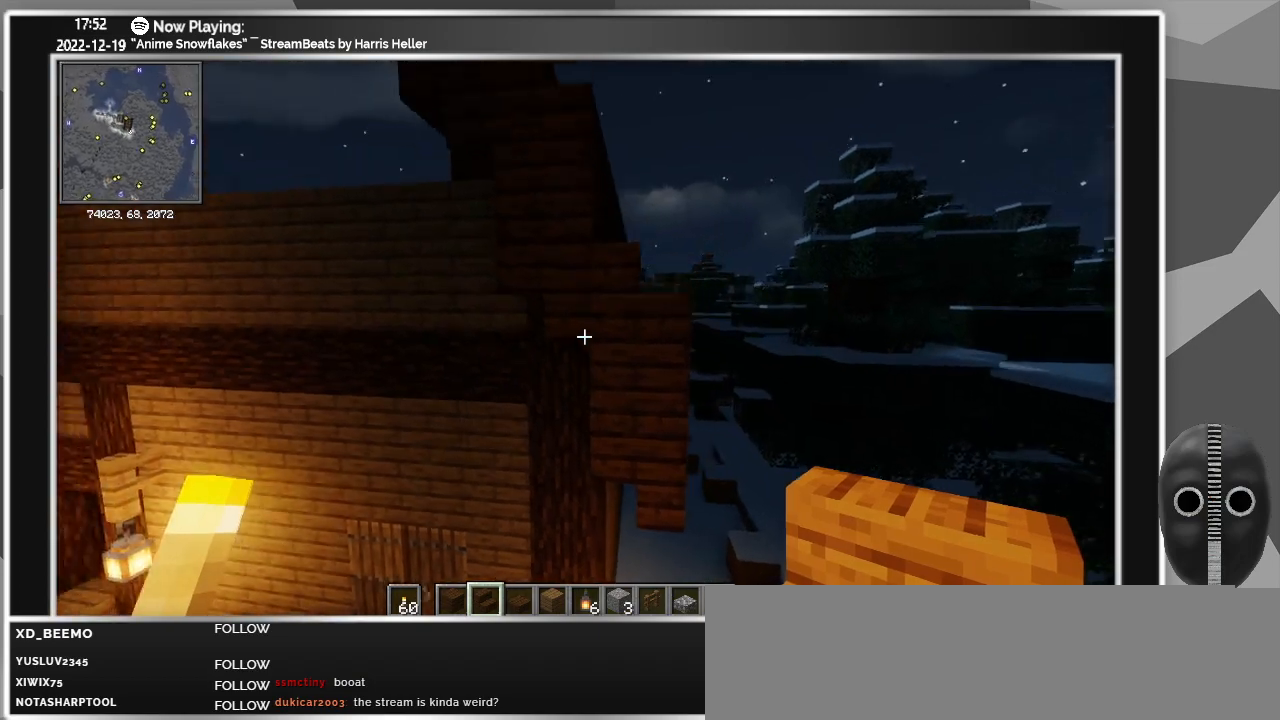
{"keys": ["w"], "mouse": [], "events": [[66, "a", "down"], [250, "a", "up"], [350, "space", "up"], [483, "w", "down"]]}
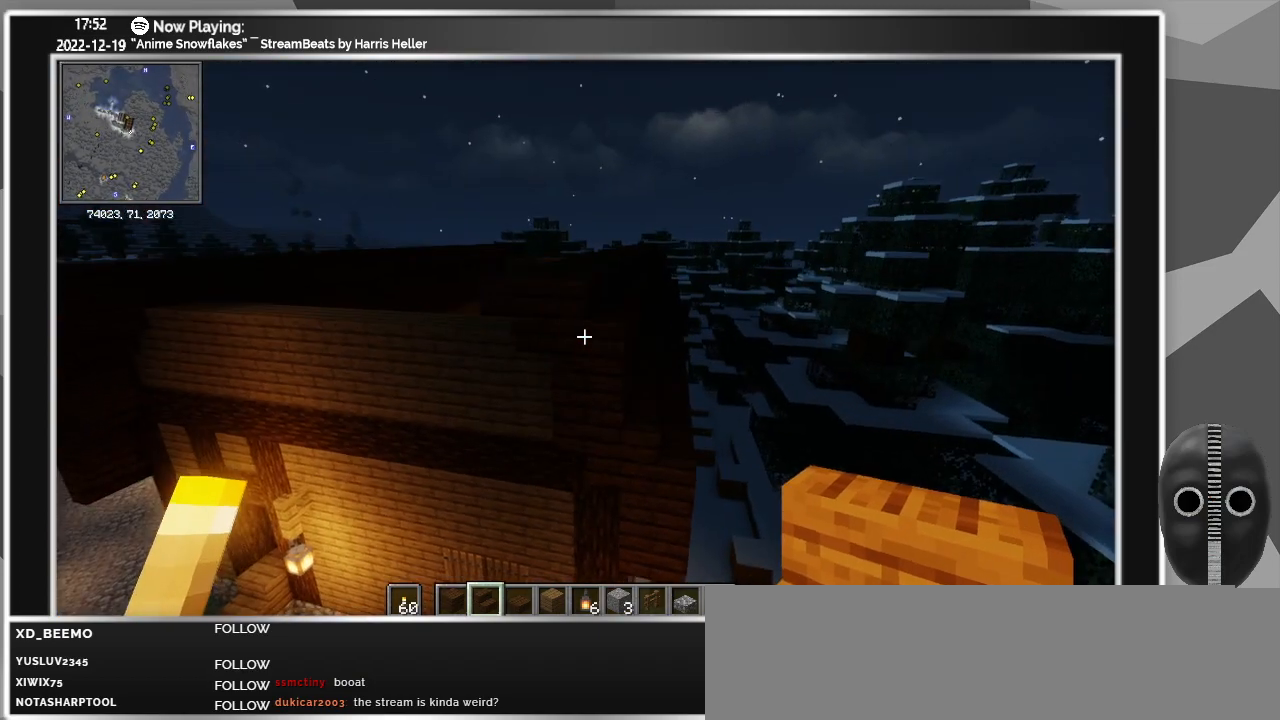
{"keys": ["d", "w"], "mouse": [], "events": [[183, "d", "down"]]}
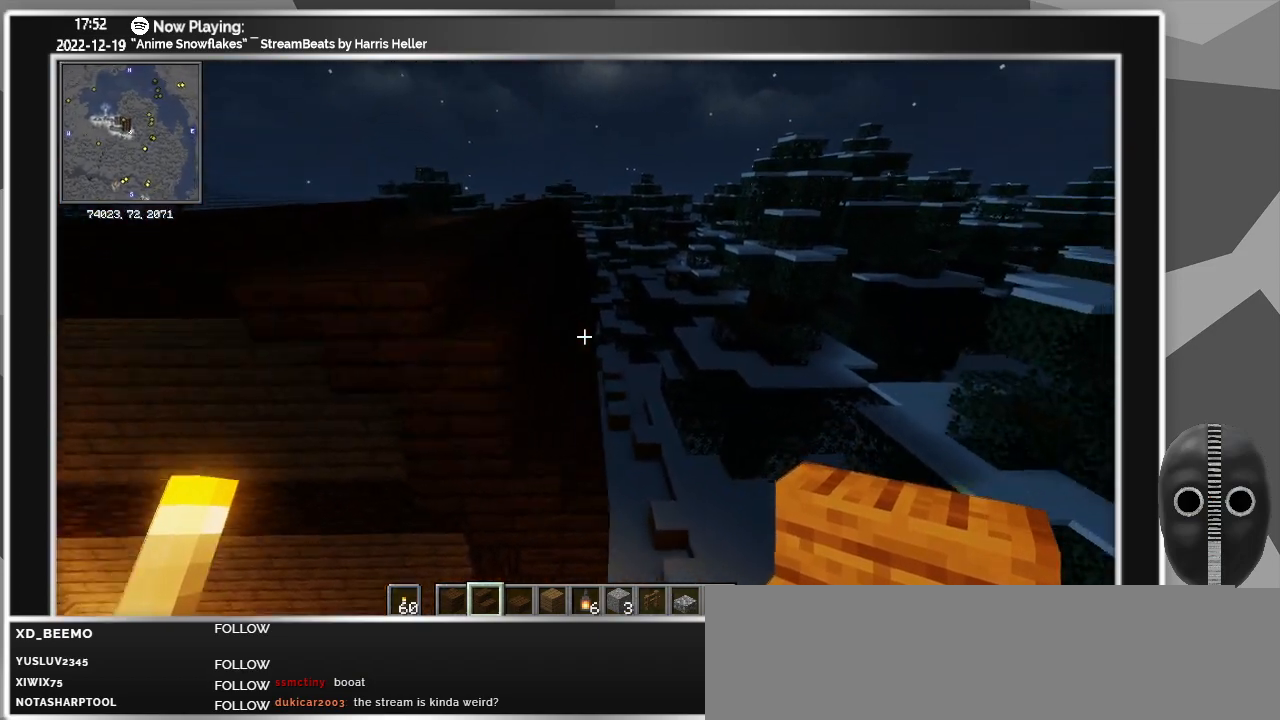
{"keys": ["w"], "mouse": [], "events": [[66, "d", "up"]]}
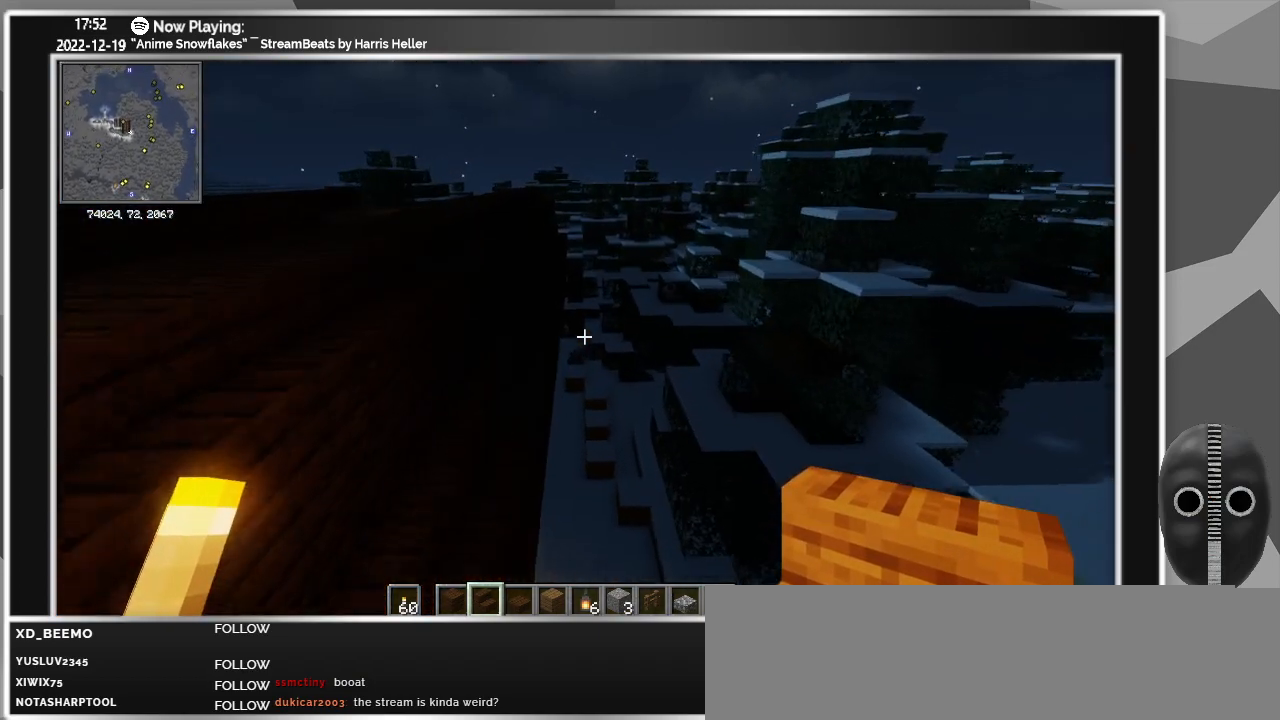
{"keys": ["w"], "mouse": [], "events": []}
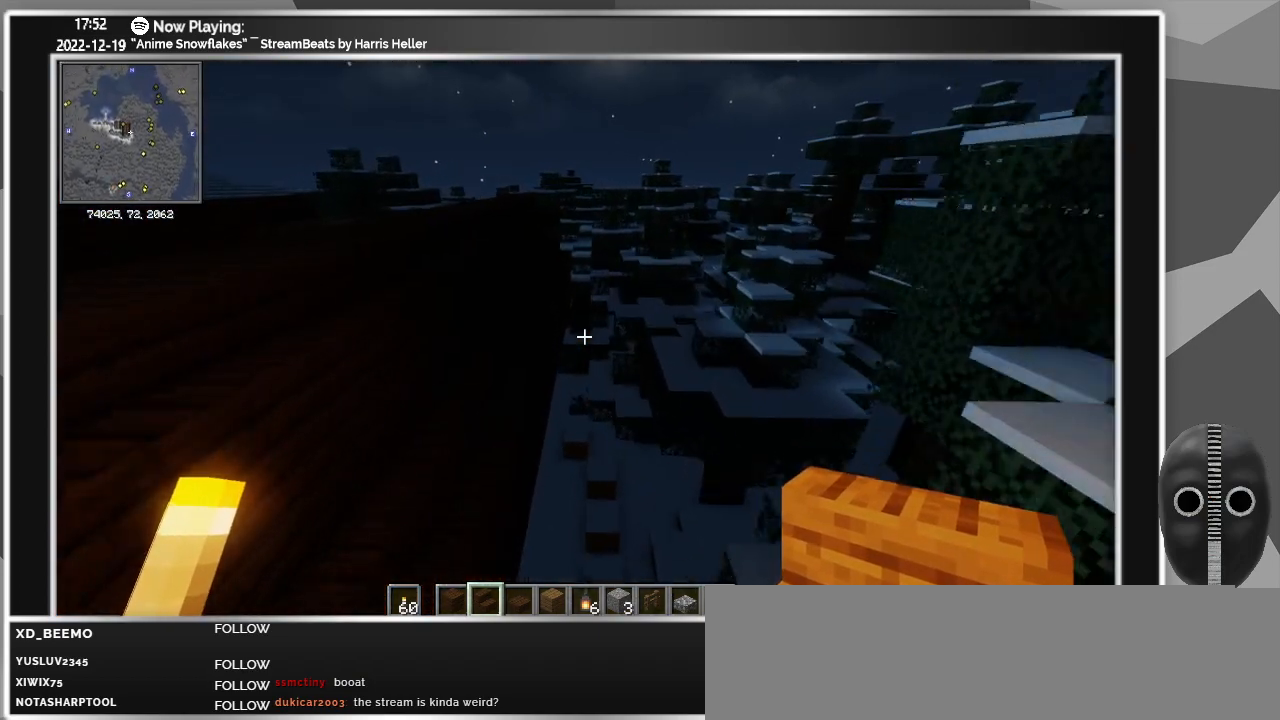
{"keys": ["w"], "mouse": [], "events": []}
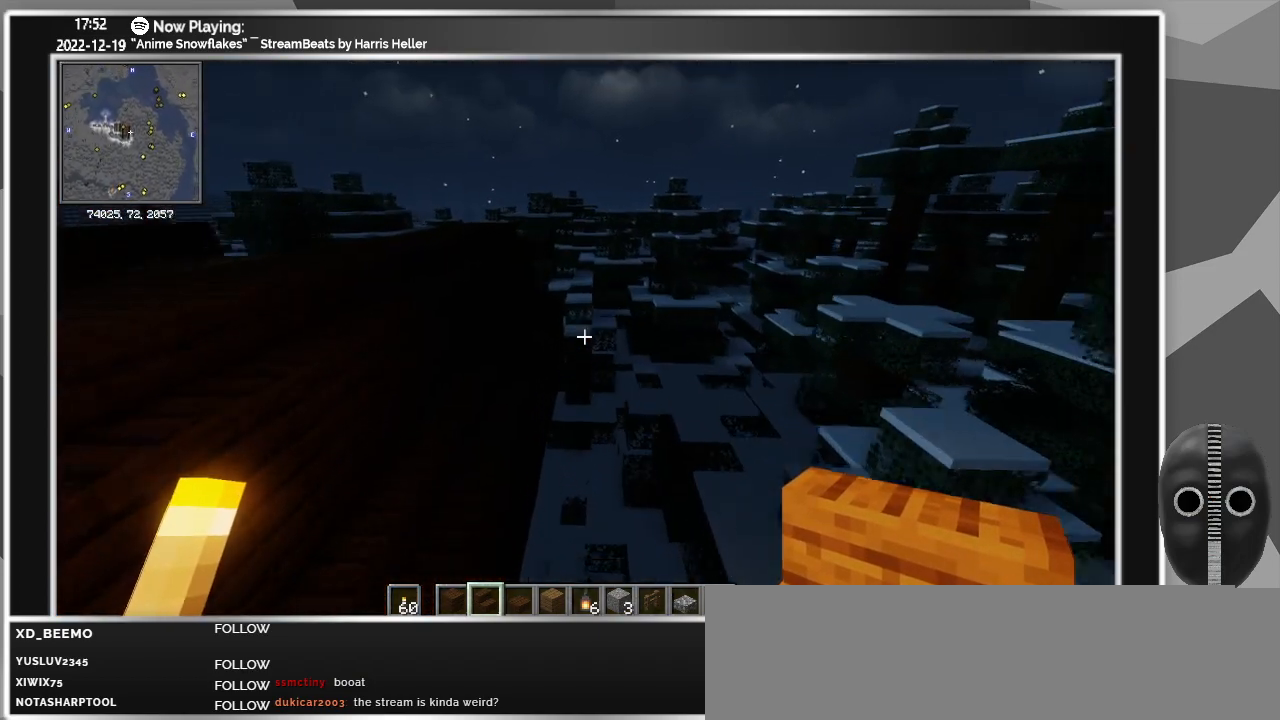
{"keys": ["w"], "mouse": [], "events": []}
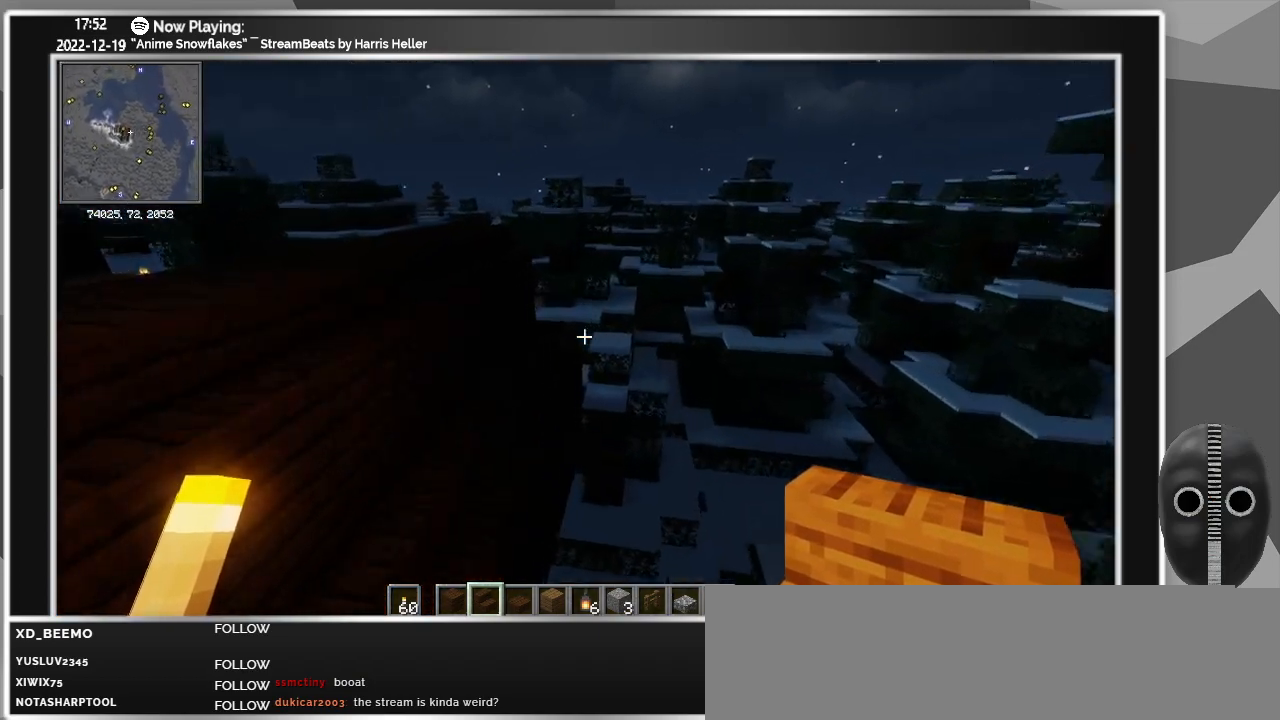
{"keys": ["d", "w"], "mouse": [], "events": [[116, "d", "down"]]}
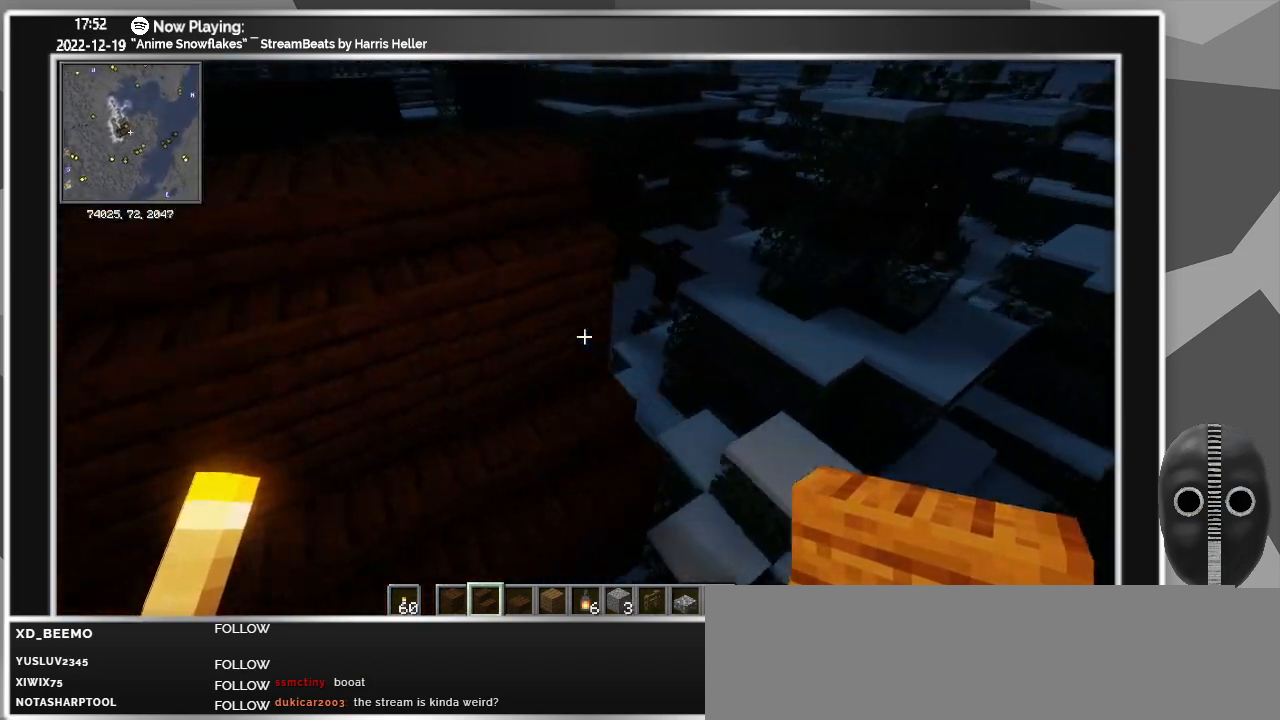
{"keys": ["w"], "mouse": [], "events": [[33, "d", "up"]]}
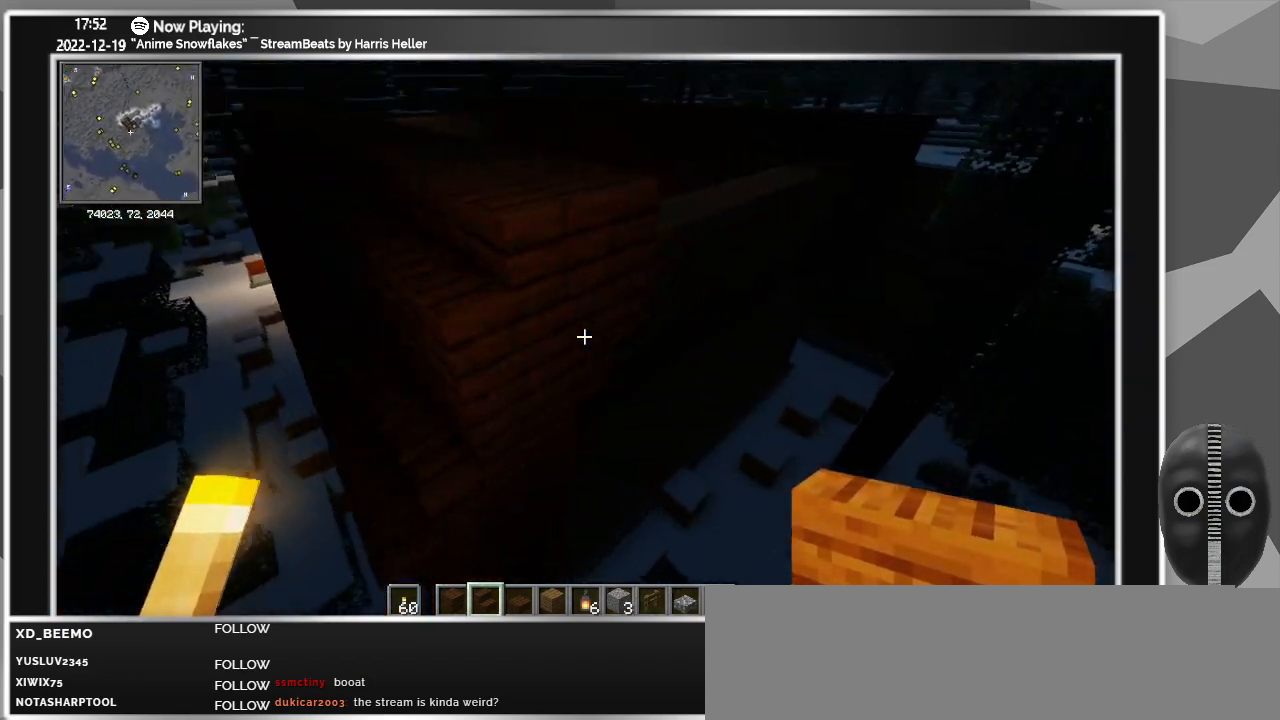
{"keys": [], "mouse": [], "events": [[250, "ctrl_l", "down"], [283, "w", "up"], [433, "ctrl_l", "up"]]}
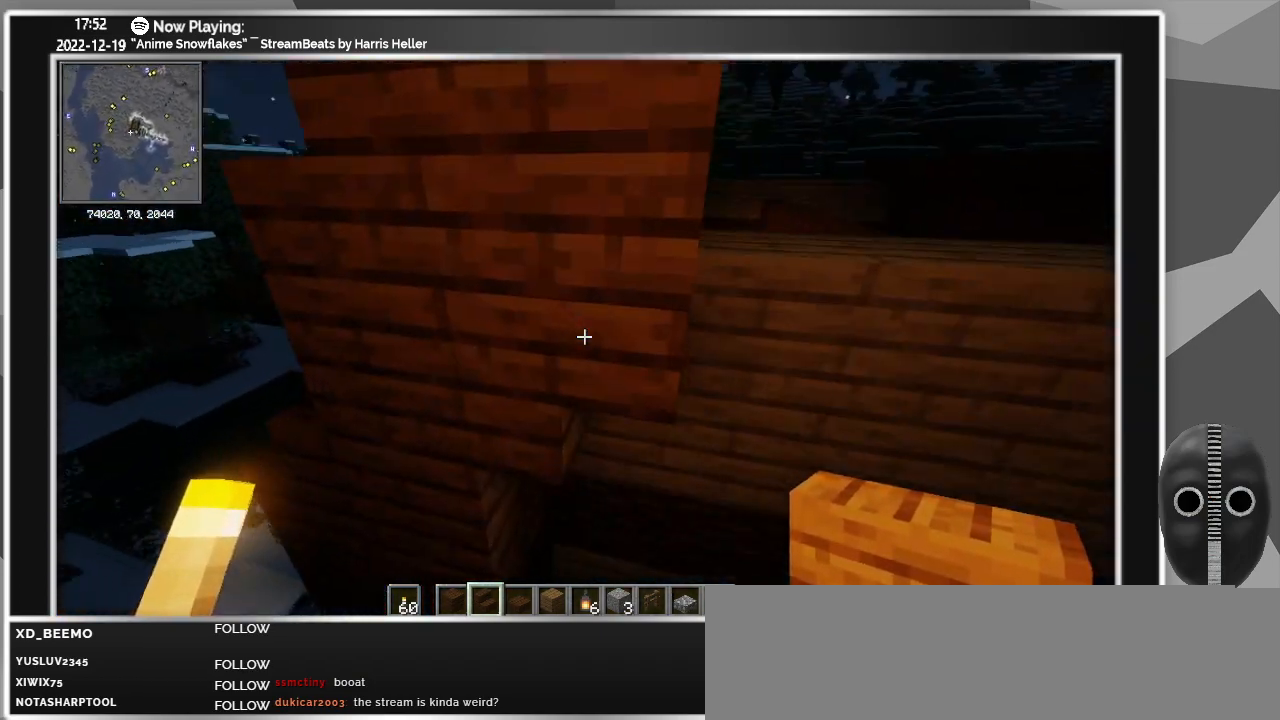
{"keys": [], "mouse": [], "events": [[66, "ctrl_l", "down"], [266, "ctrl_l", "up"], [300, "a", "down"], [450, "a", "up"]]}
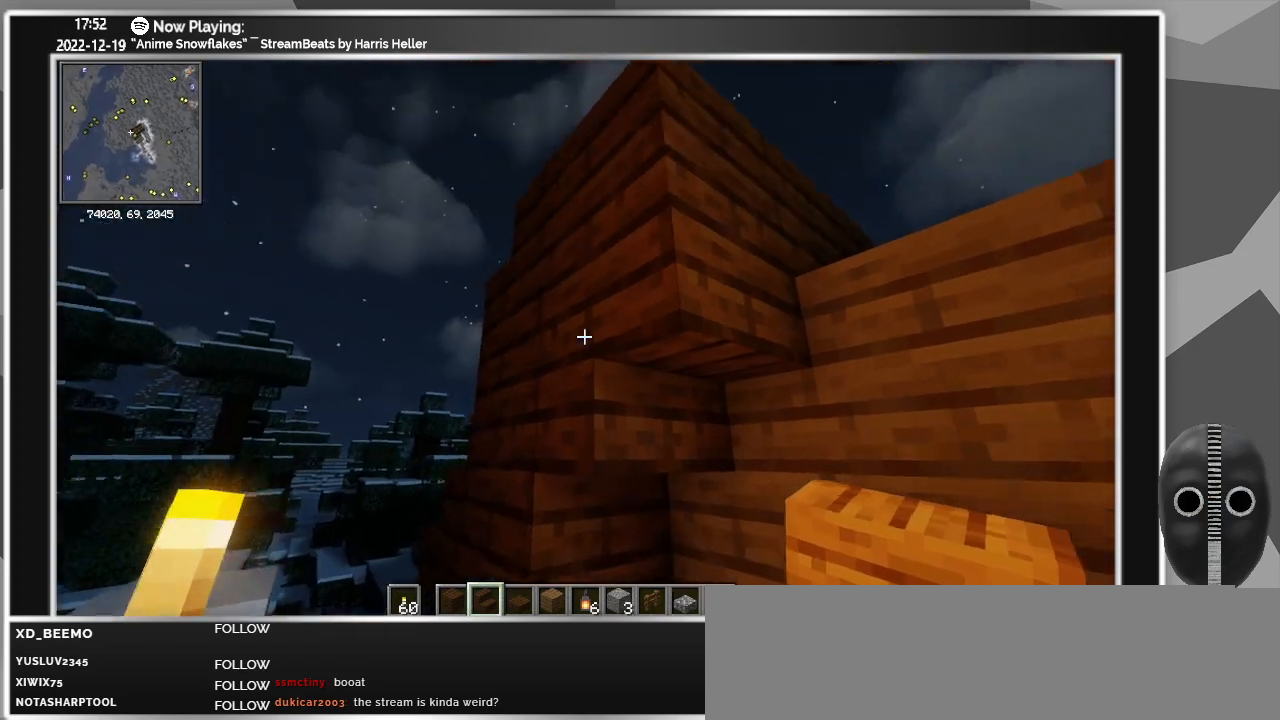
{"keys": ["d", "w"], "mouse": [], "events": [[83, "mouse_left", "down"], [183, "mouse_left", "up"], [316, "mouse_left", "down"], [416, "d", "down"], [416, "mouse_left", "up"], [500, "w", "down"]]}
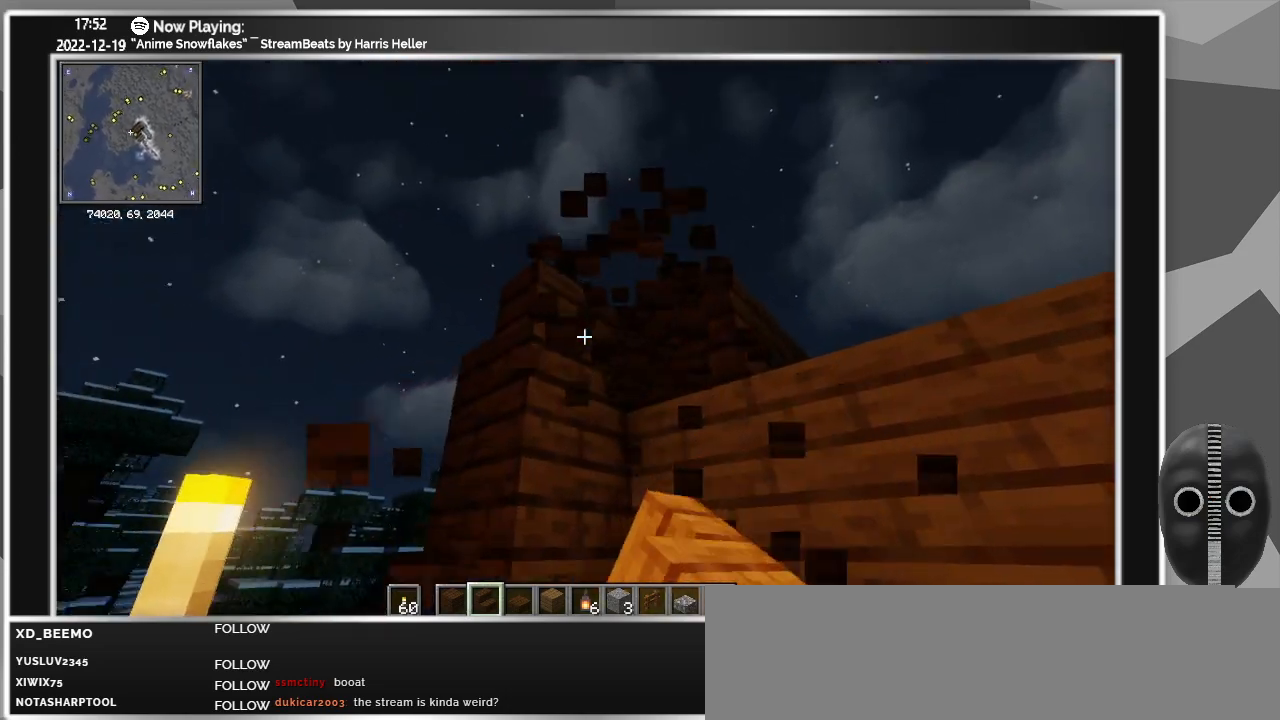
{"keys": ["a"], "mouse": [], "events": [[150, "w", "up"], [200, "d", "up"], [383, "mouse_right", "down"], [483, "a", "down"], [483, "mouse_right", "up"]]}
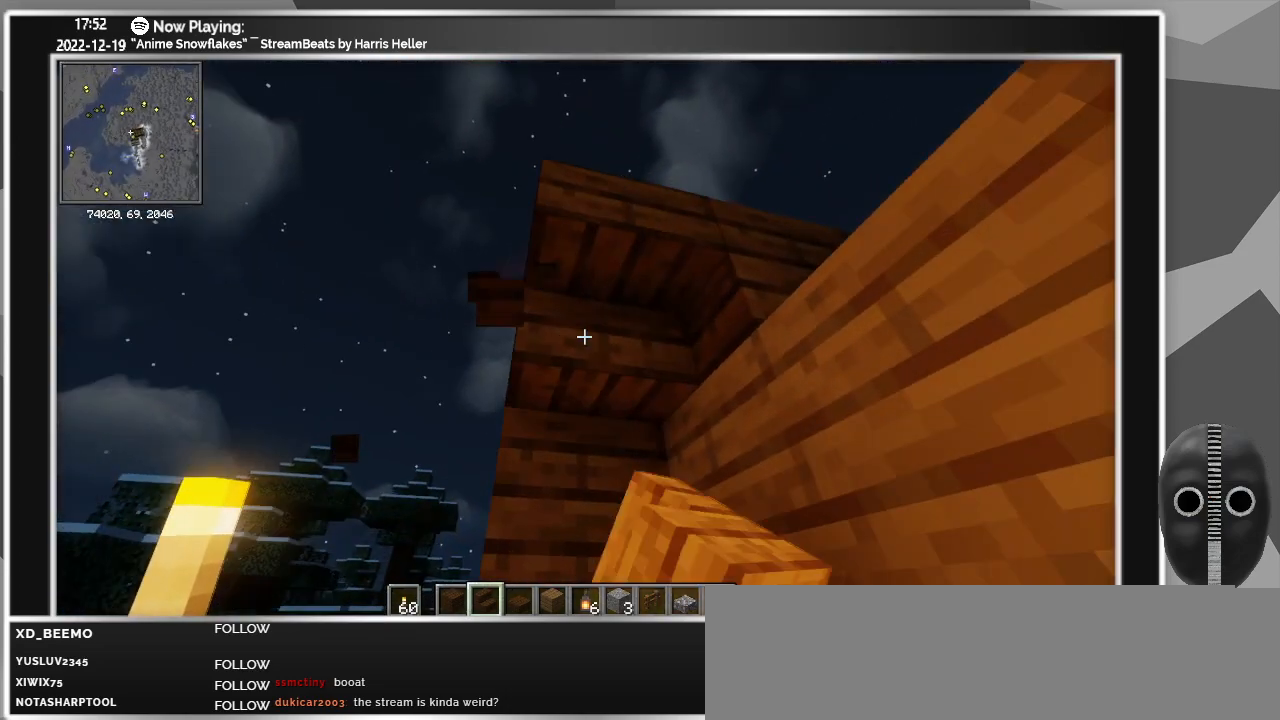
{"keys": [], "mouse": [], "events": [[450, "a", "up"]]}
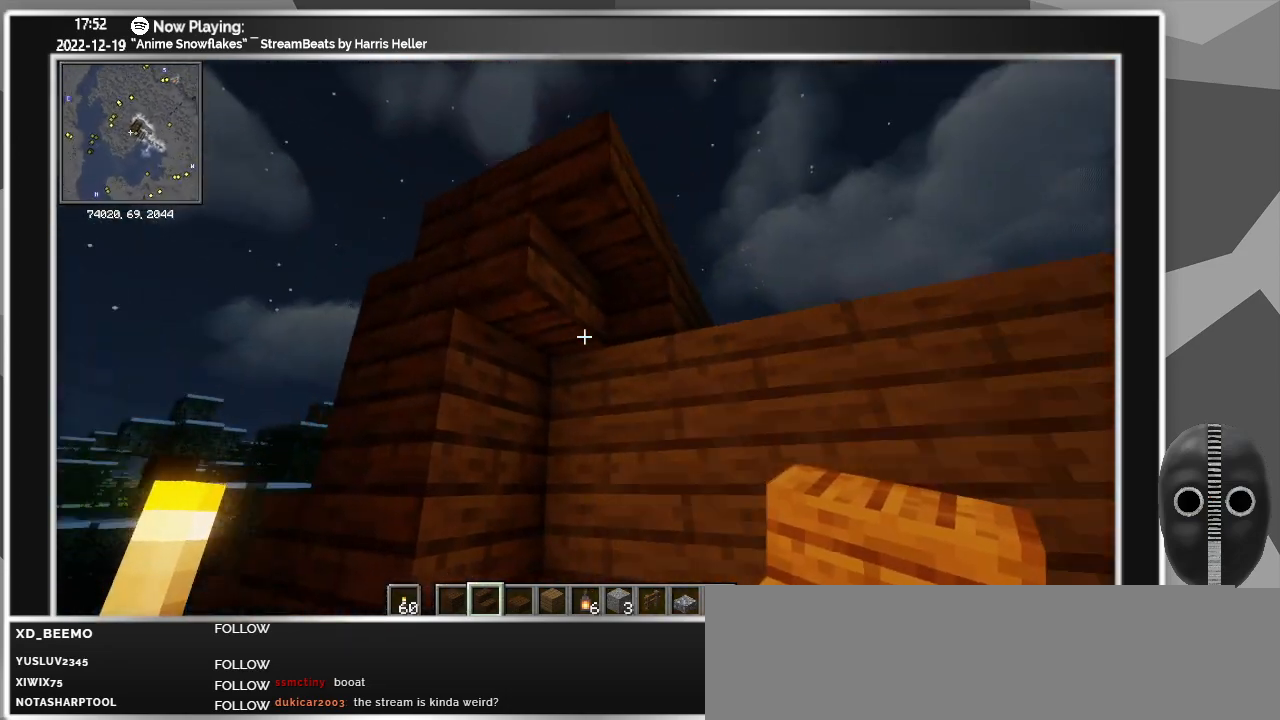
{"keys": [], "mouse": [], "events": []}
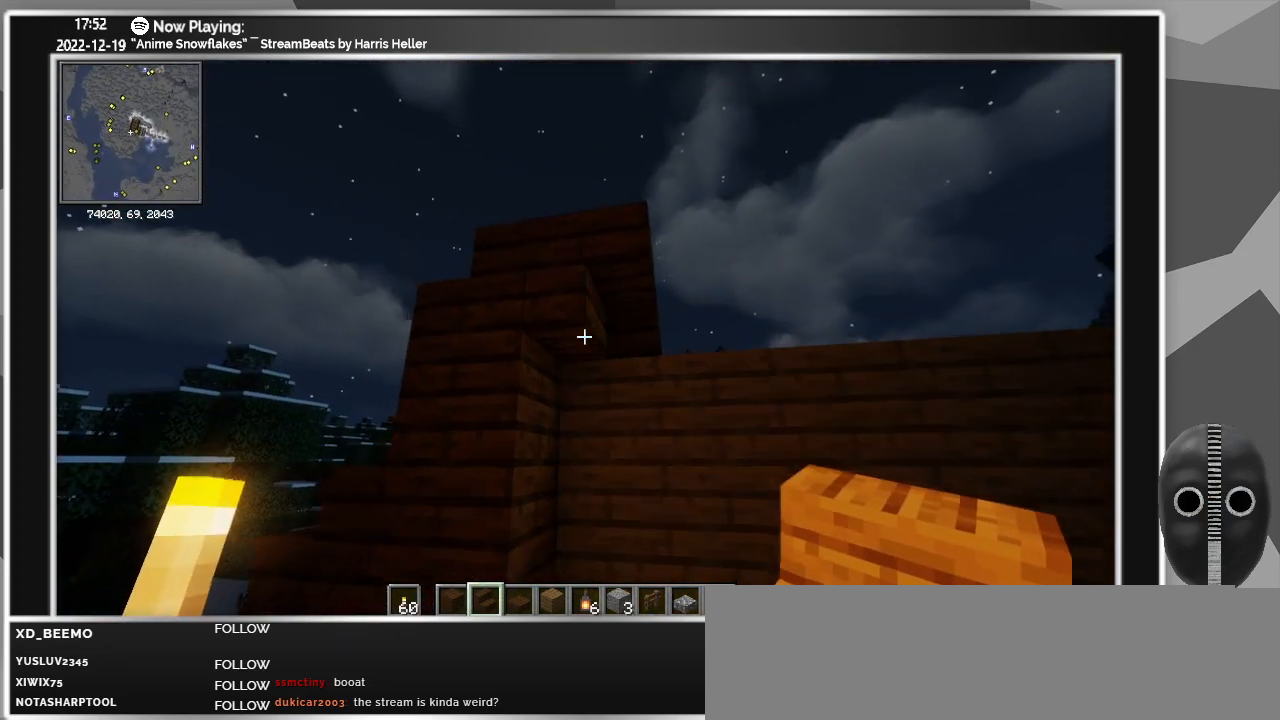
{"keys": [], "mouse": [], "events": []}
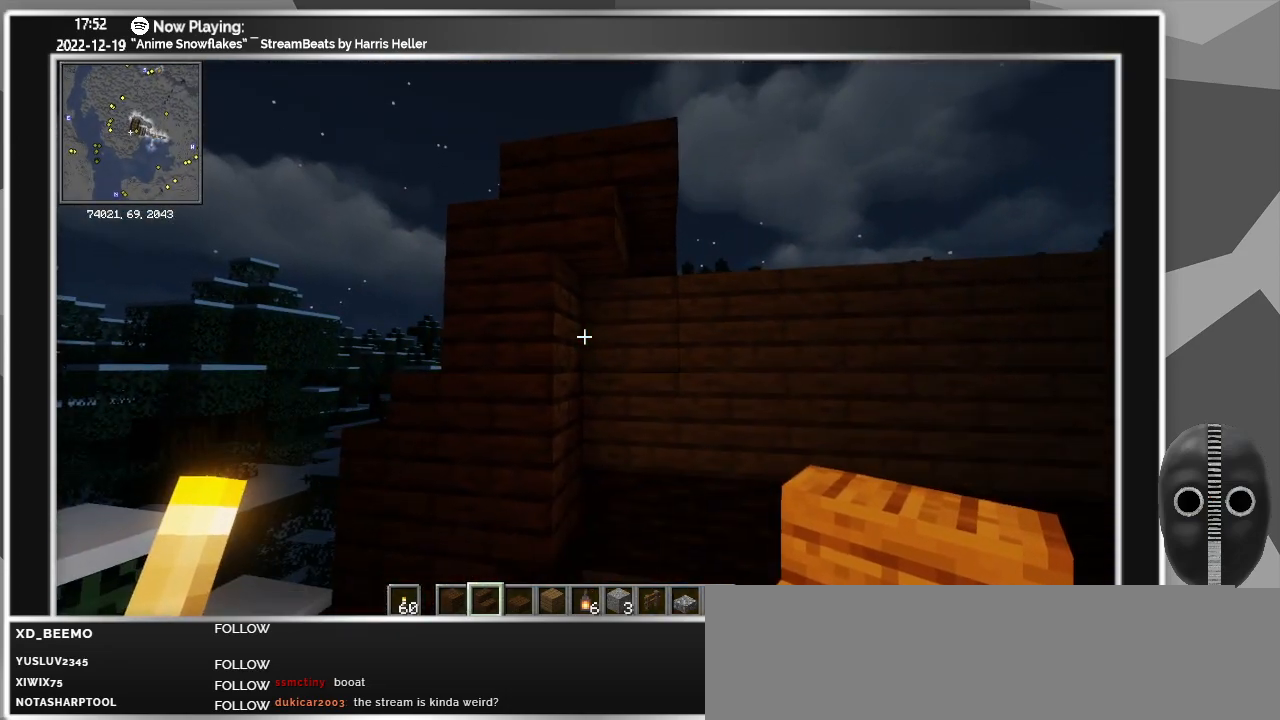
{"keys": [], "mouse": [], "events": [[66, "w", "down"], [266, "w", "up"]]}
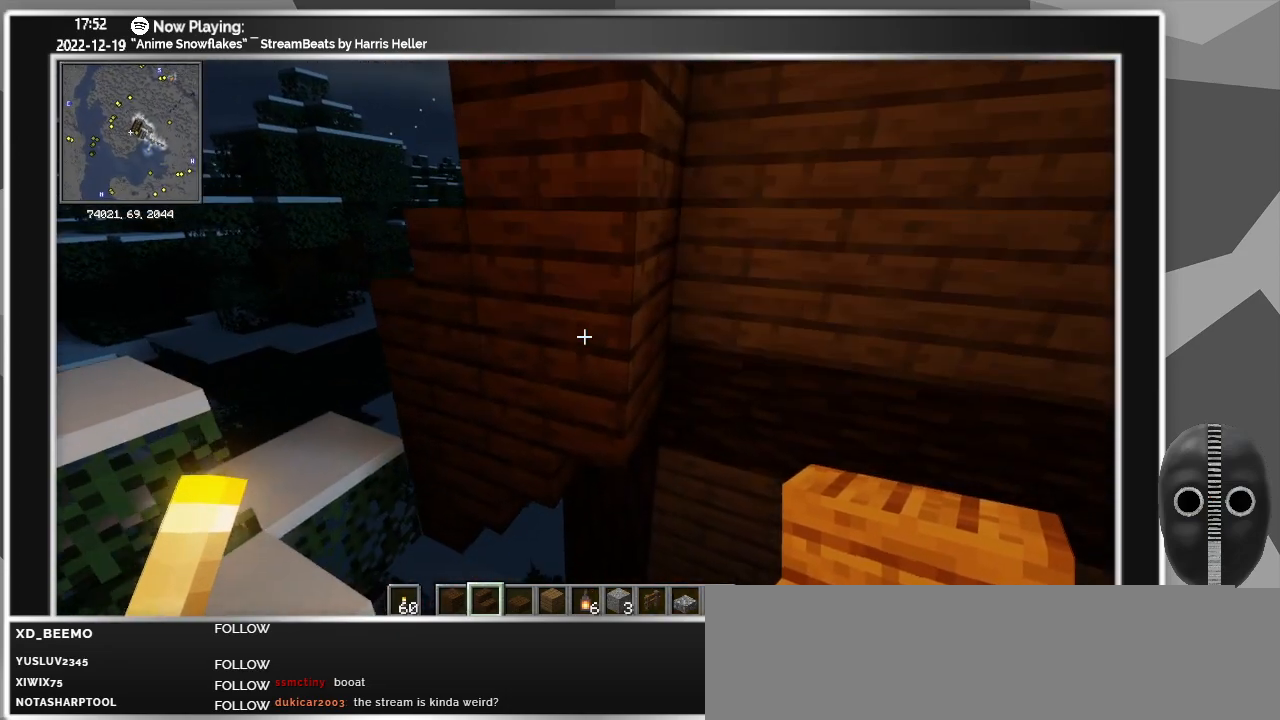
{"keys": [], "mouse": ["left"], "events": [[466, "mouse_left", "down"]]}
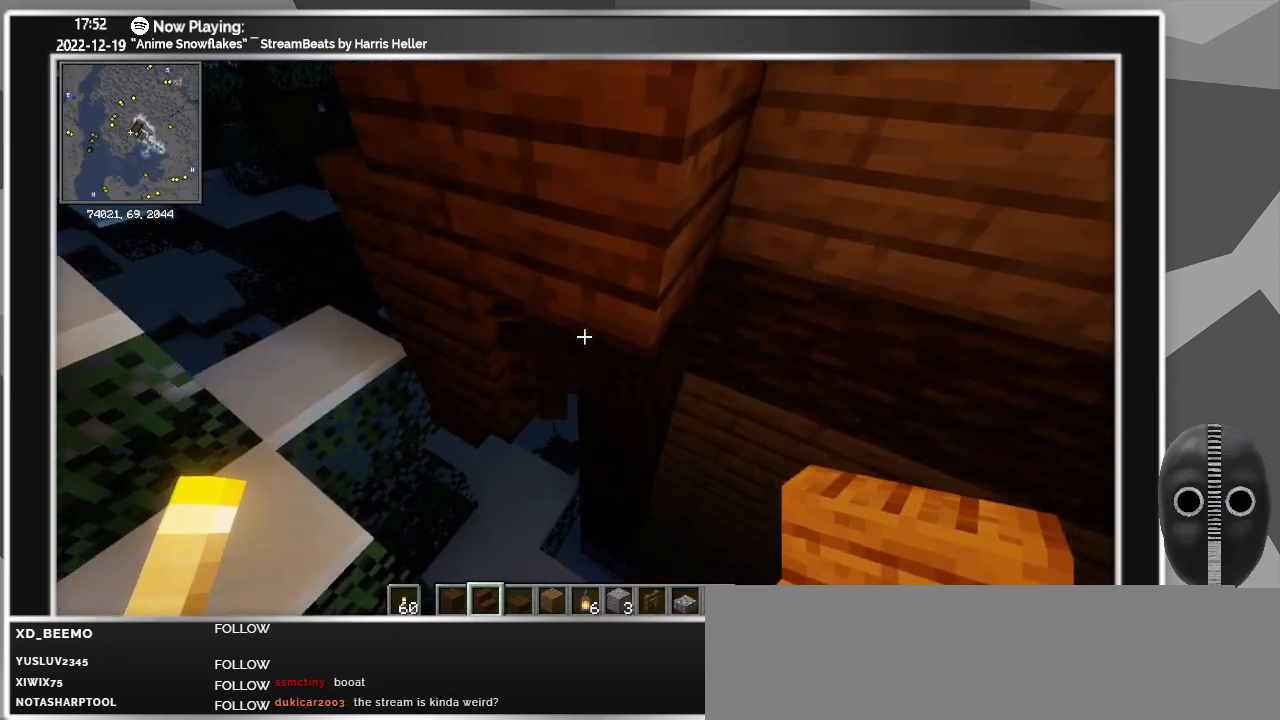
{"keys": [], "mouse": [], "events": [[50, "mouse_left", "up"], [200, "mouse_left", "down"], [250, "d", "down"], [300, "mouse_left", "up"], [433, "d", "up"]]}